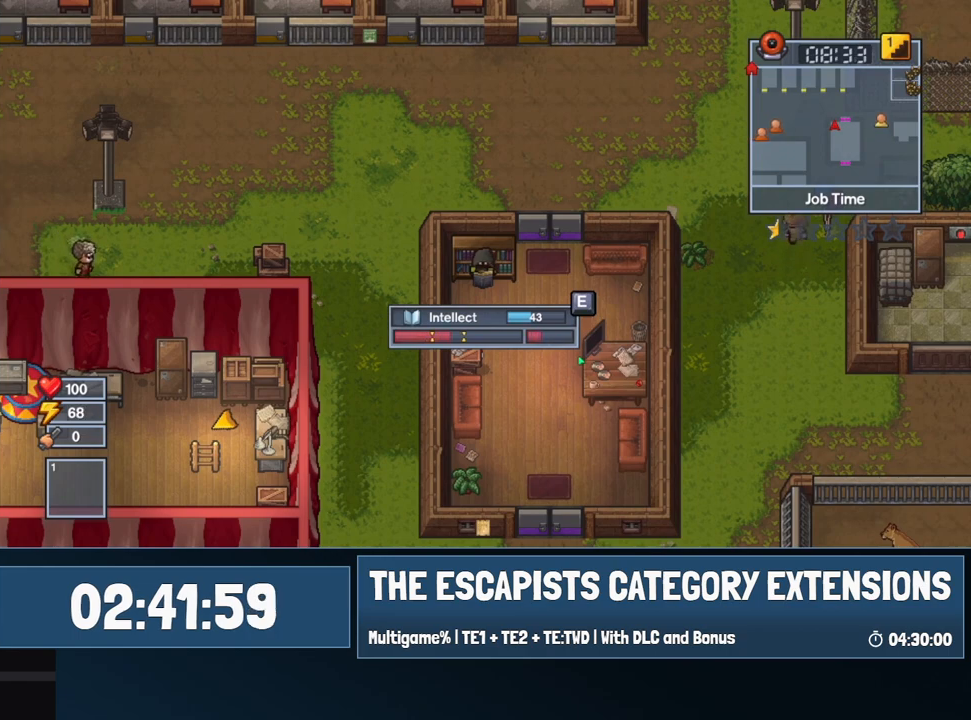
Gameplay with keyboard and mouse; each line is a JSON object with the keys and mouse buttons held at the frame after it. "events" lists presses ("down") and releases ("up") of "0", "1", "2", "3", "4", "5", "6", "7", "8", "9", "a", "alt", "backspace", "c", "ctrl", "d", "e", "equals", "escape", "f", "f1", "f2", "f3", "f4", "i", "j", "m", "minus", "o", "p", "q", "s", "shift", "space", "super", "t", "tab", "w", "mouse_left", "mouse_wheel" and "mouse_right" between this image and that frame as [ms after this image, input, new state], when the widget could be followed in between. "mouse_left", "mouse_wheel", "mouse_right" = the "left", "wheel", "right" buttons of the "mouse" list. No other keys are recorded. "wheel" means that the mouse wheel is clicked or scrolled. Mouse movement is not recorded.
{"keys": [], "mouse": [], "events": [[117, "e", "up"], [267, "e", "down"], [400, "e", "up"]]}
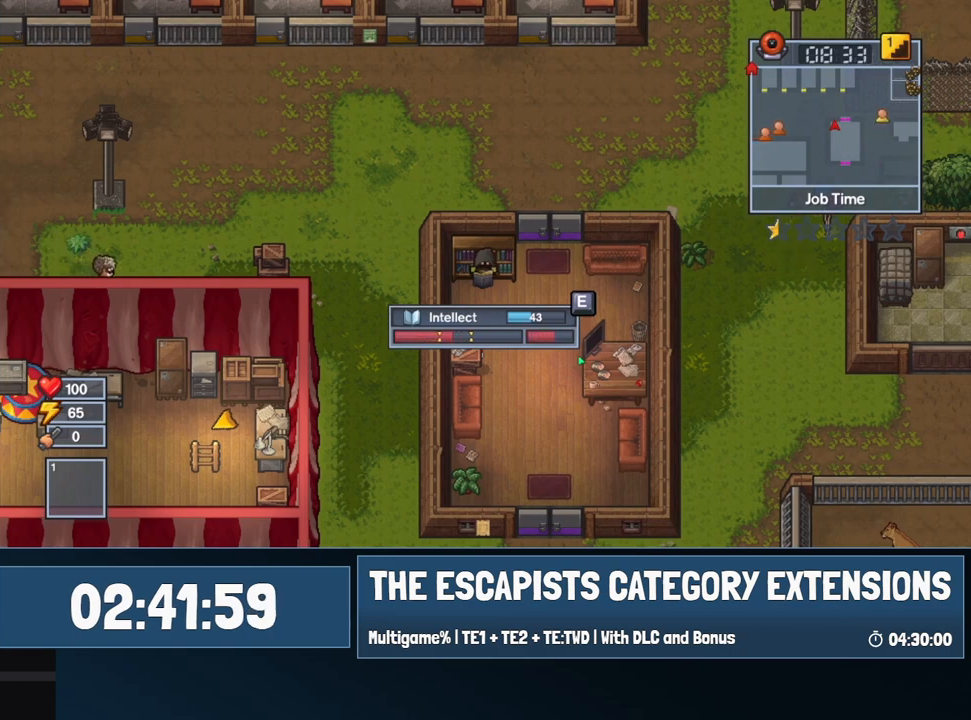
{"keys": ["e"], "mouse": [], "events": [[34, "e", "down"], [184, "e", "up"], [267, "e", "down"], [367, "e", "up"], [417, "e", "down"]]}
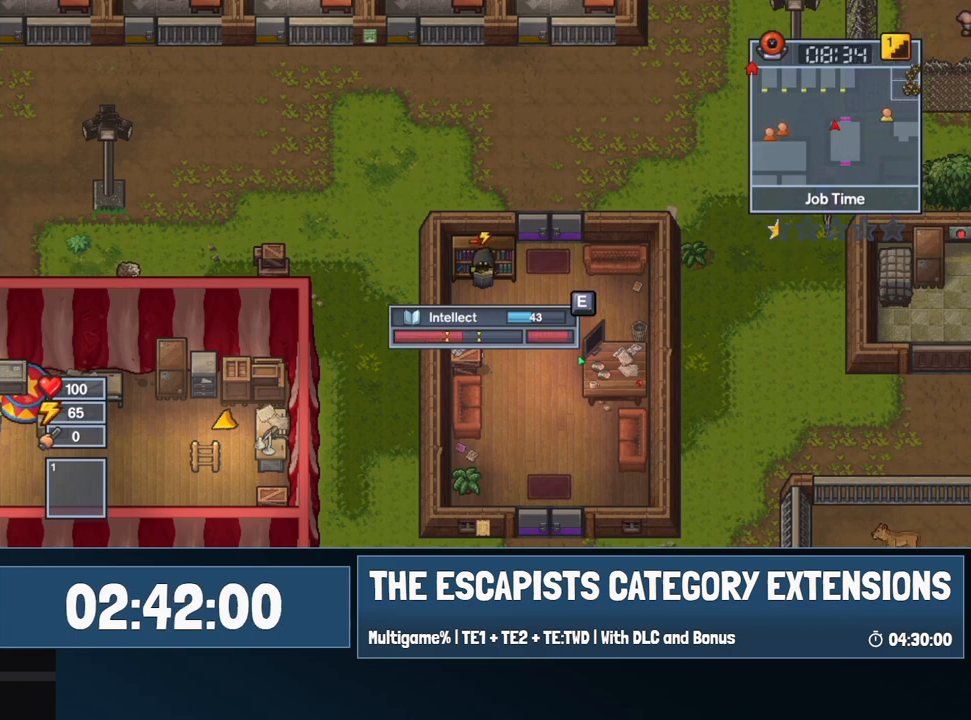
{"keys": ["e"], "mouse": [], "events": [[50, "e", "up"], [100, "e", "down"], [250, "e", "up"], [250, "w", "down"], [334, "e", "down"], [334, "w", "up"], [384, "e", "up"], [434, "e", "down"]]}
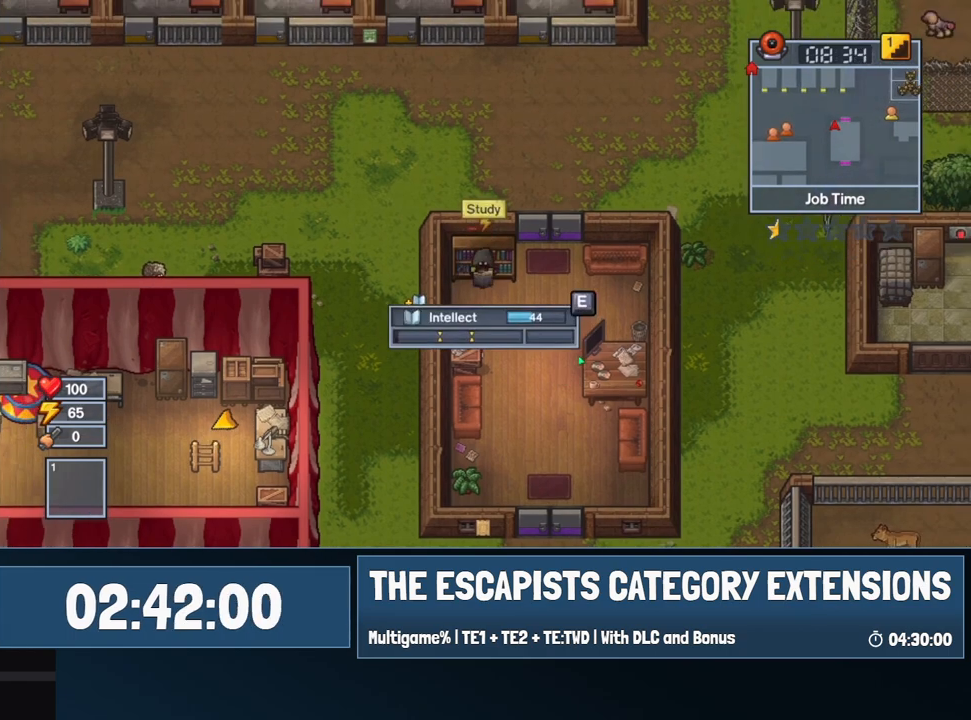
{"keys": ["e"], "mouse": [], "events": []}
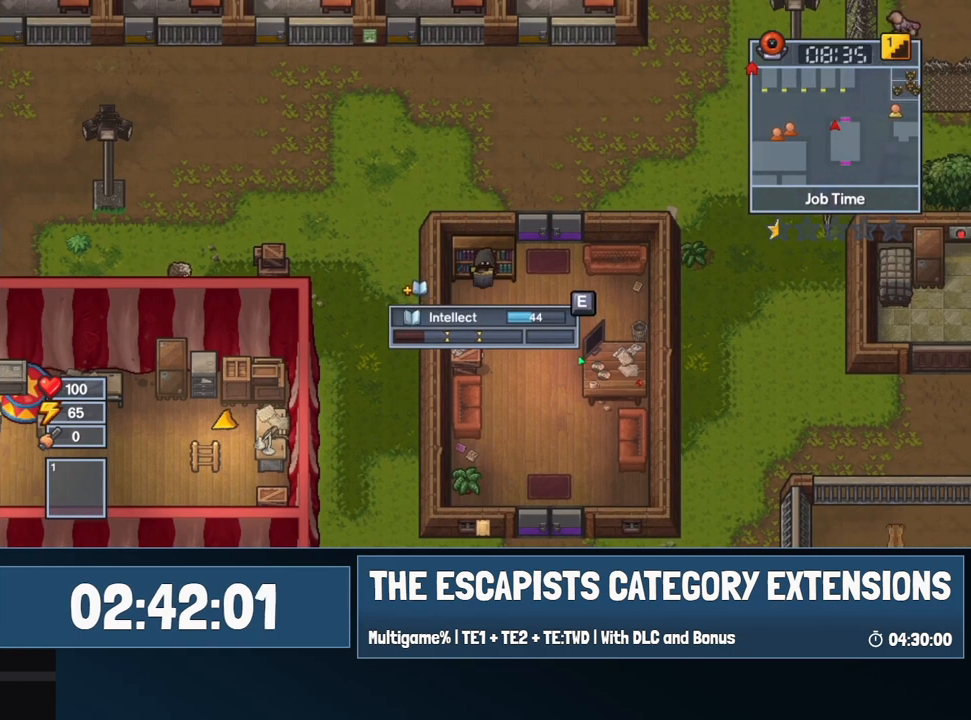
{"keys": ["e"], "mouse": [], "events": []}
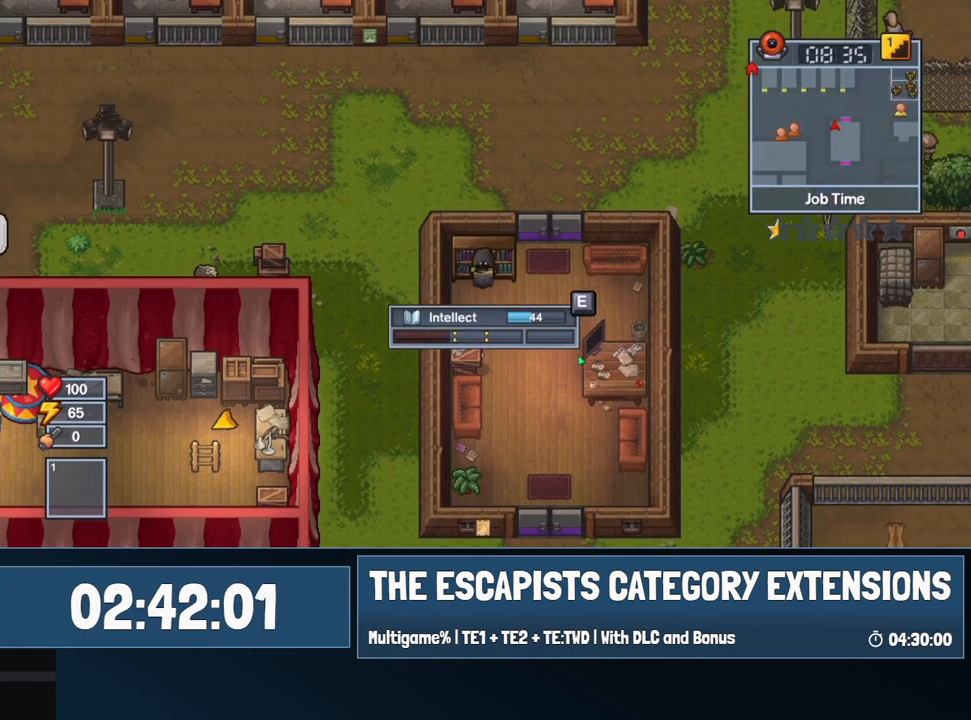
{"keys": ["e"], "mouse": [], "events": []}
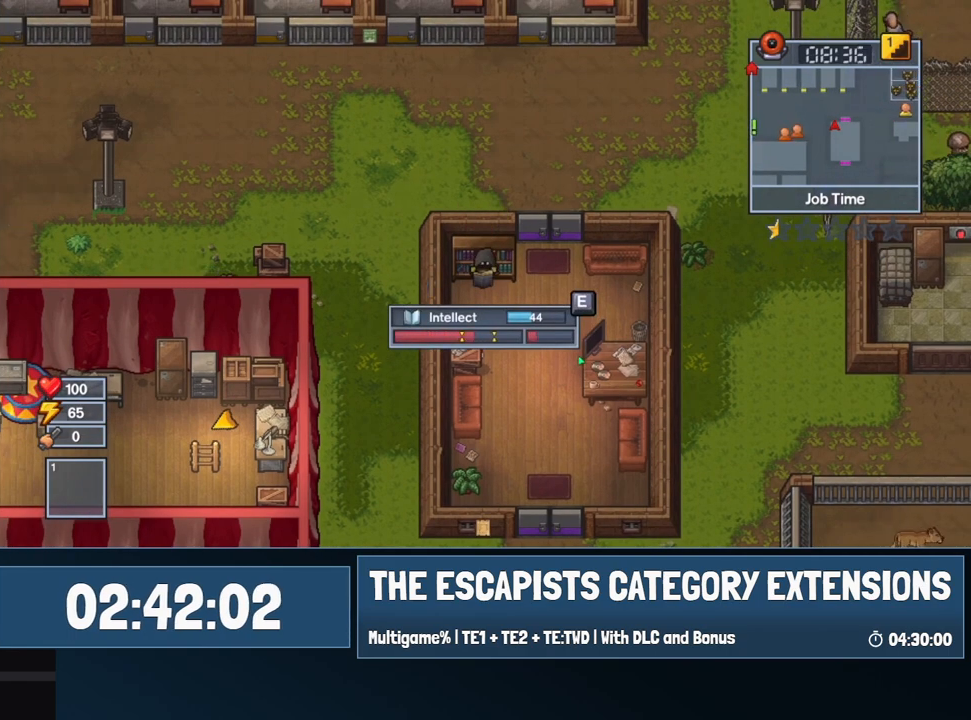
{"keys": ["e"], "mouse": [], "events": [[300, "e", "up"], [400, "e", "down"]]}
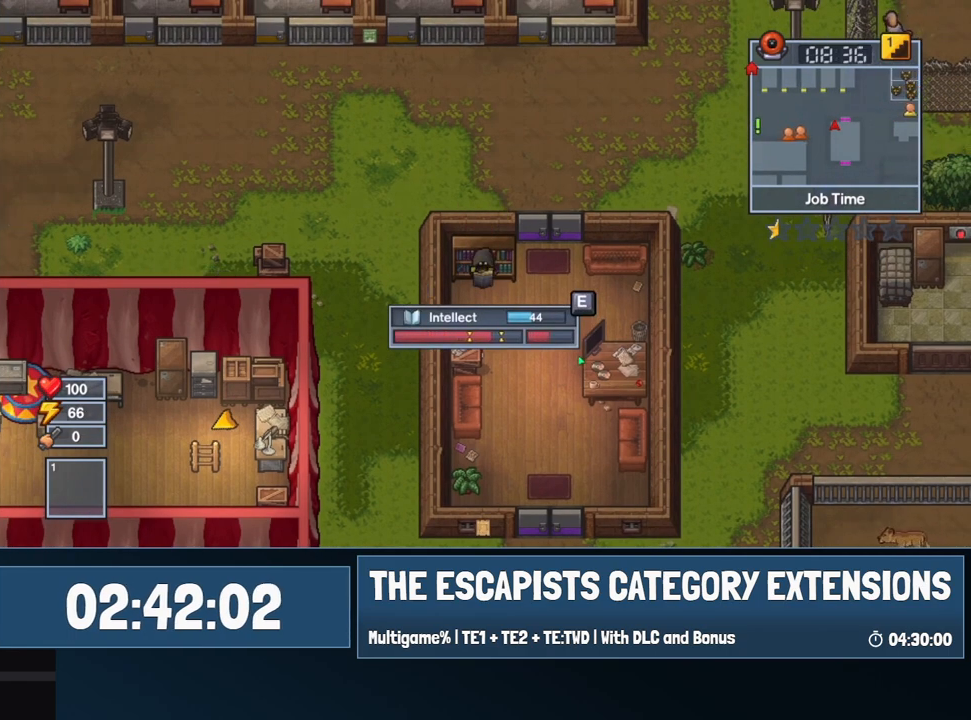
{"keys": ["e"], "mouse": [], "events": [[50, "e", "up"], [150, "e", "down"], [250, "e", "up"], [434, "e", "down"]]}
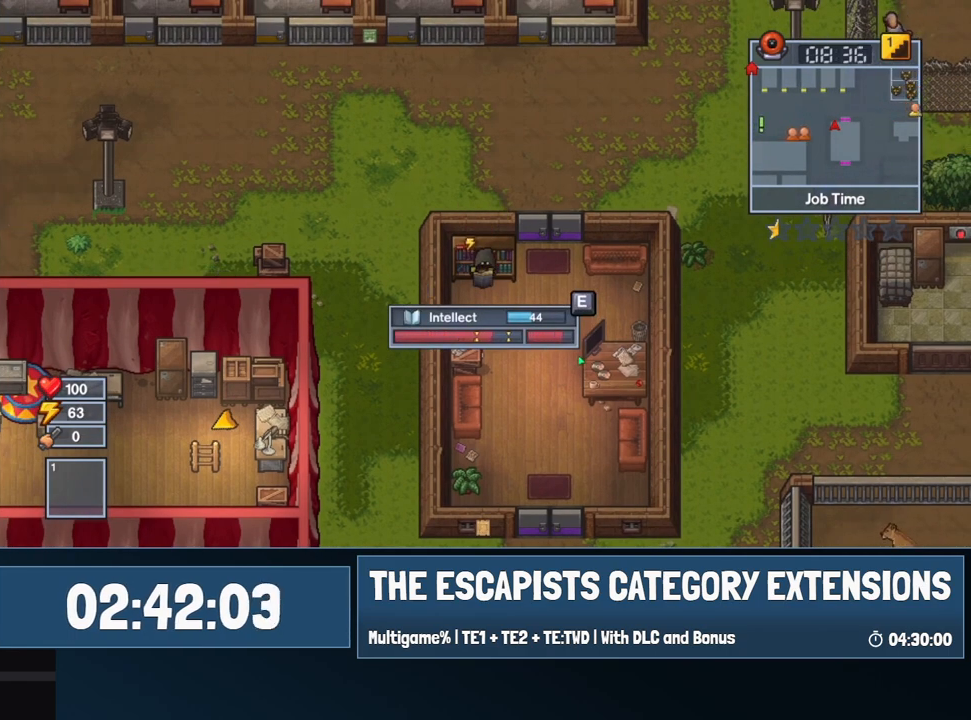
{"keys": ["e"], "mouse": [], "events": [[34, "e", "up"], [117, "e", "down"], [267, "e", "up"], [400, "w", "down"], [450, "e", "down"], [500, "w", "up"]]}
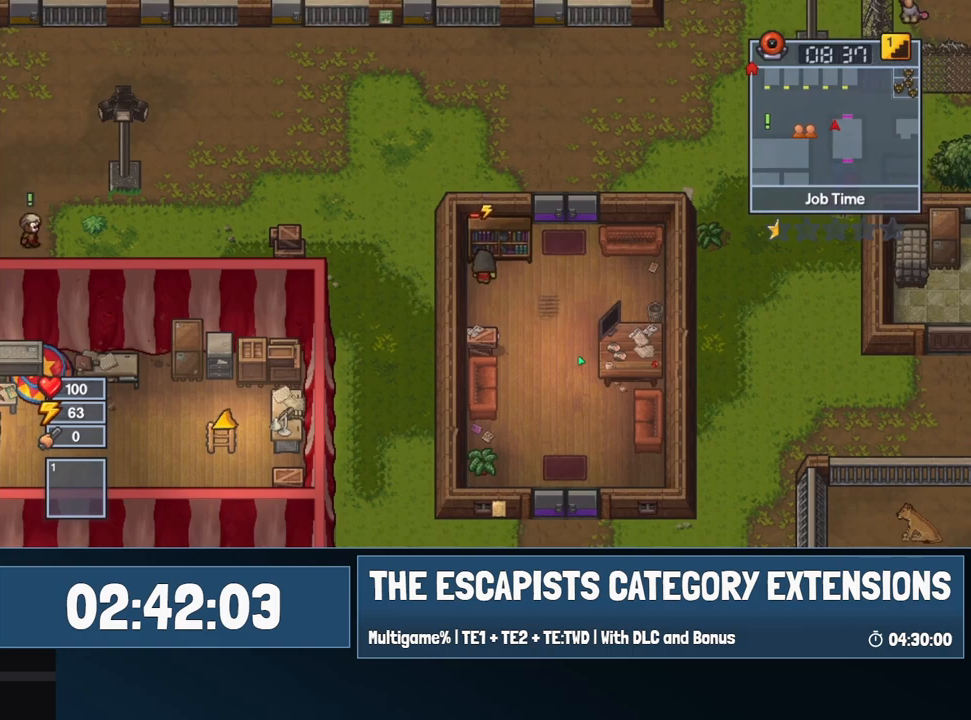
{"keys": ["e"], "mouse": [], "events": [[50, "e", "up"], [84, "e", "down"]]}
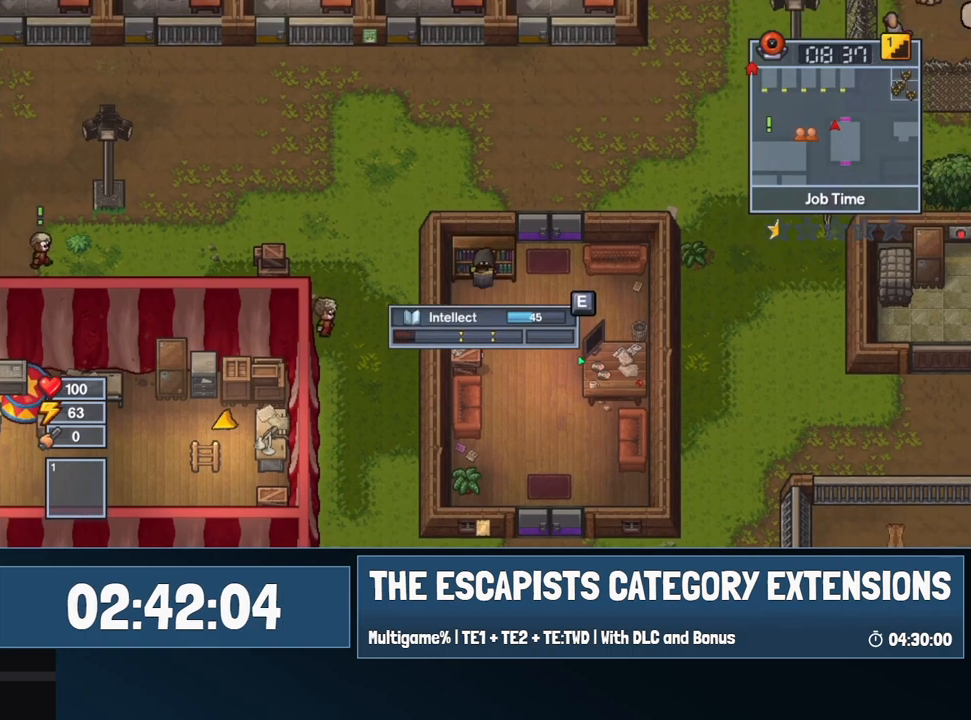
{"keys": ["e"], "mouse": [], "events": []}
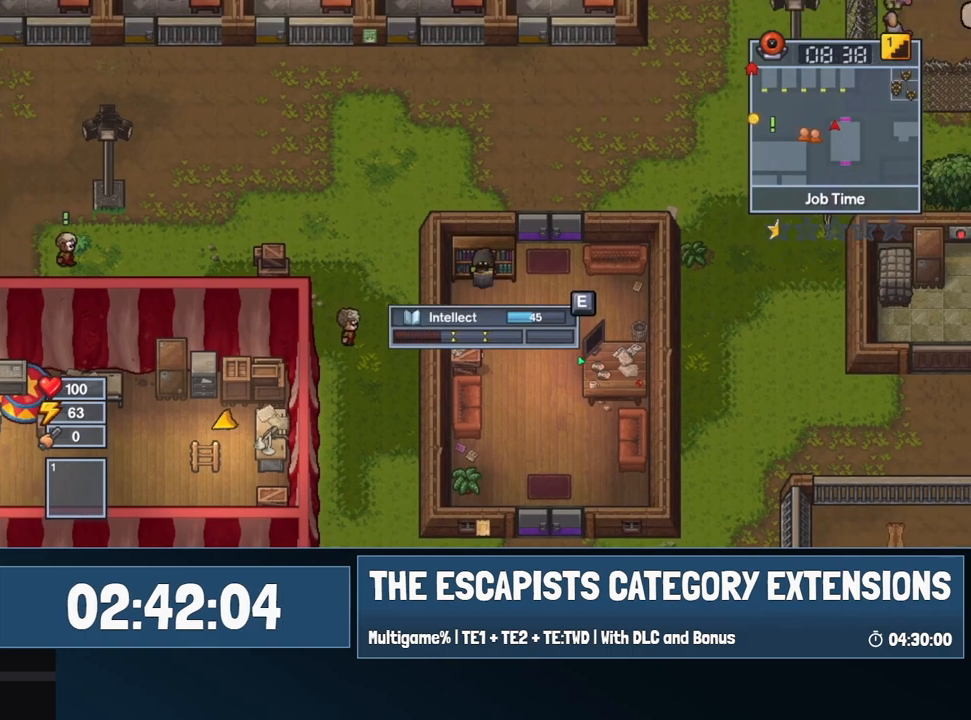
{"keys": [], "mouse": [], "events": [[400, "e", "up"]]}
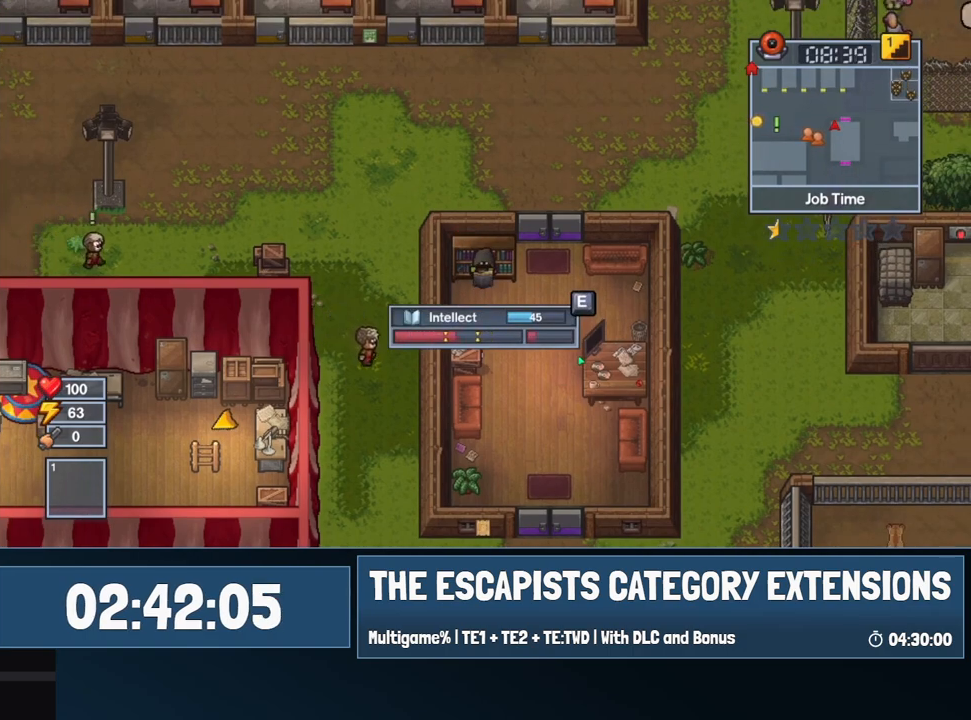
{"keys": [], "mouse": [], "events": [[50, "e", "down"], [134, "e", "up"], [300, "e", "down"], [467, "e", "up"]]}
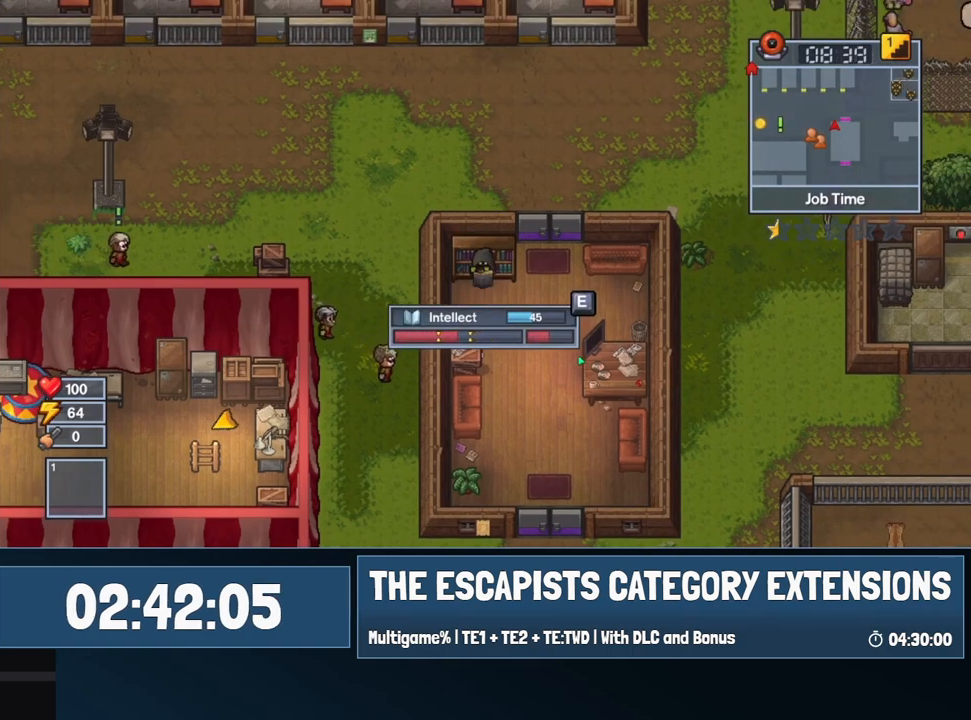
{"keys": [], "mouse": [], "events": [[250, "e", "down"], [384, "e", "up"]]}
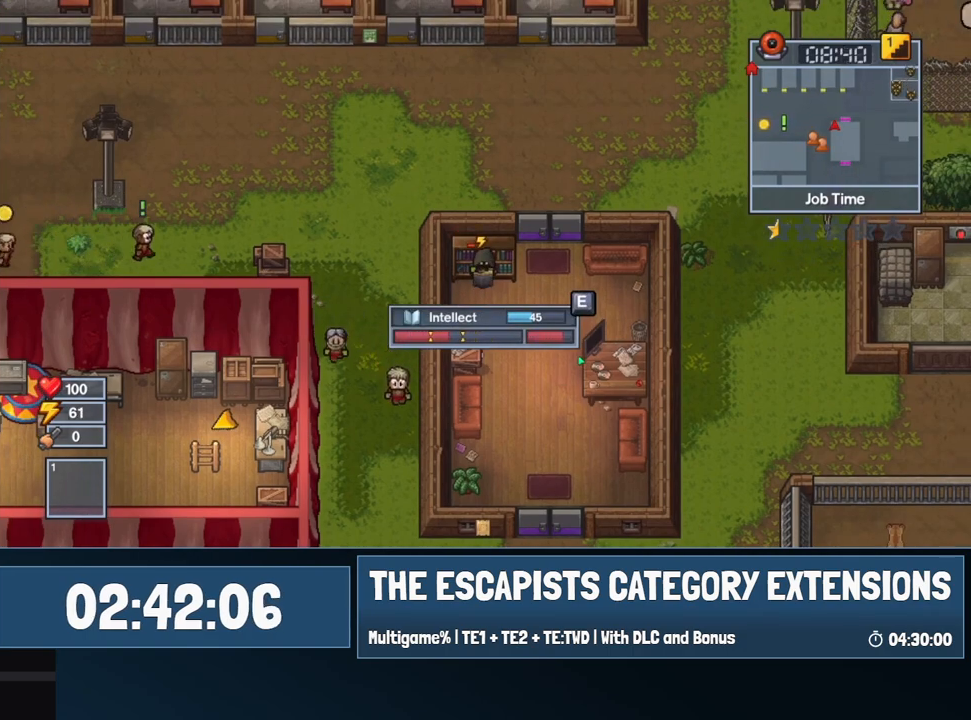
{"keys": ["e", "w"], "mouse": [], "events": [[50, "e", "down"], [200, "e", "up"], [450, "w", "down"], [500, "e", "down"]]}
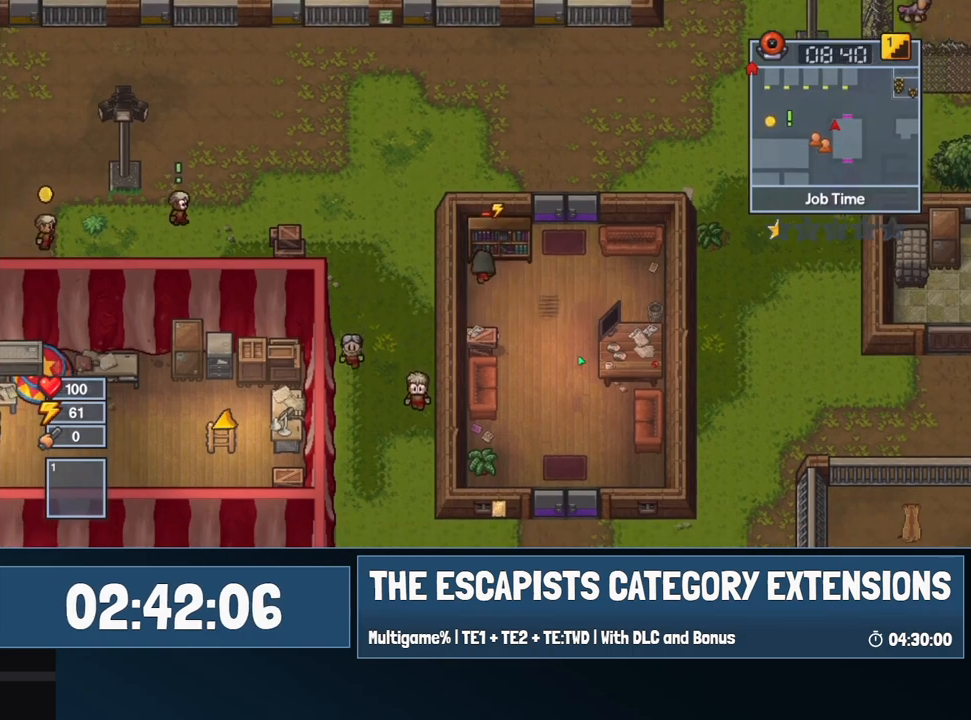
{"keys": ["e"], "mouse": [], "events": [[50, "e", "up"], [50, "w", "up"], [134, "e", "down"]]}
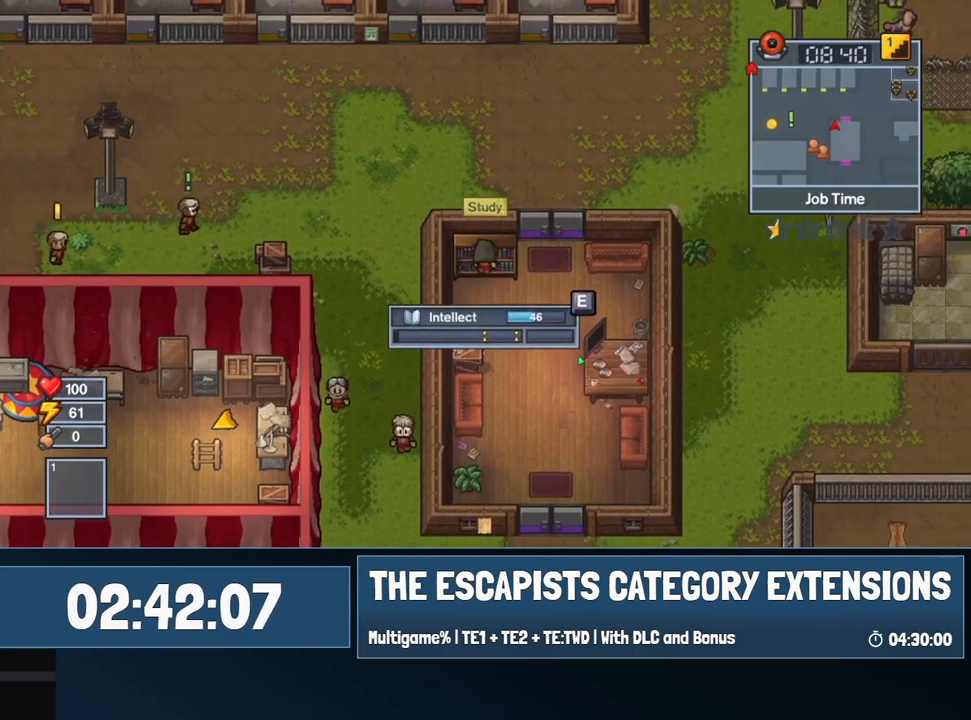
{"keys": ["e"], "mouse": [], "events": []}
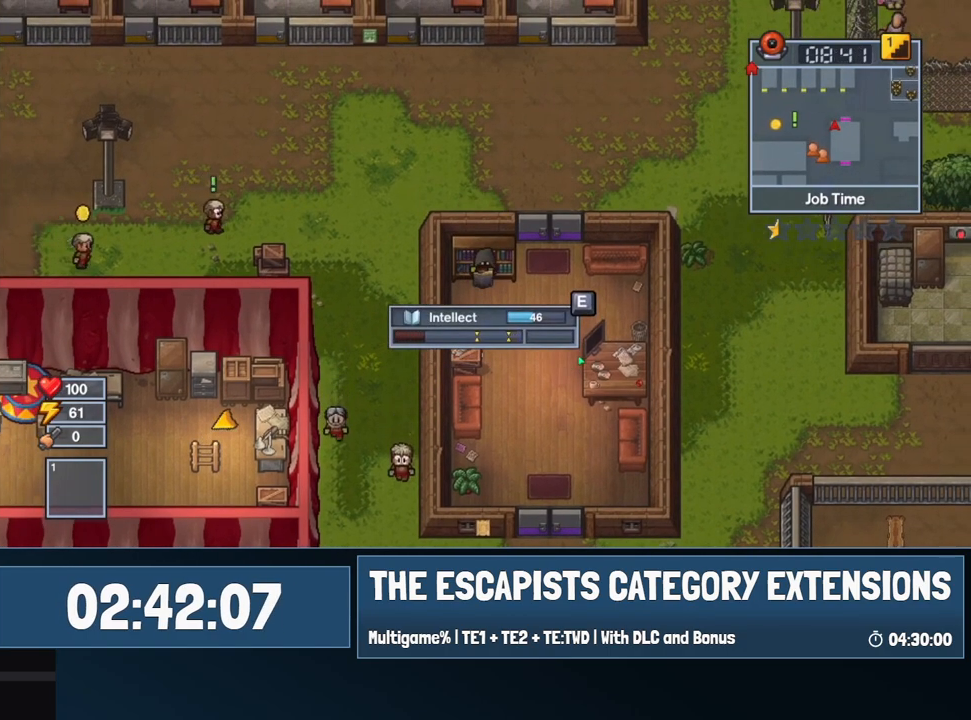
{"keys": ["e"], "mouse": [], "events": []}
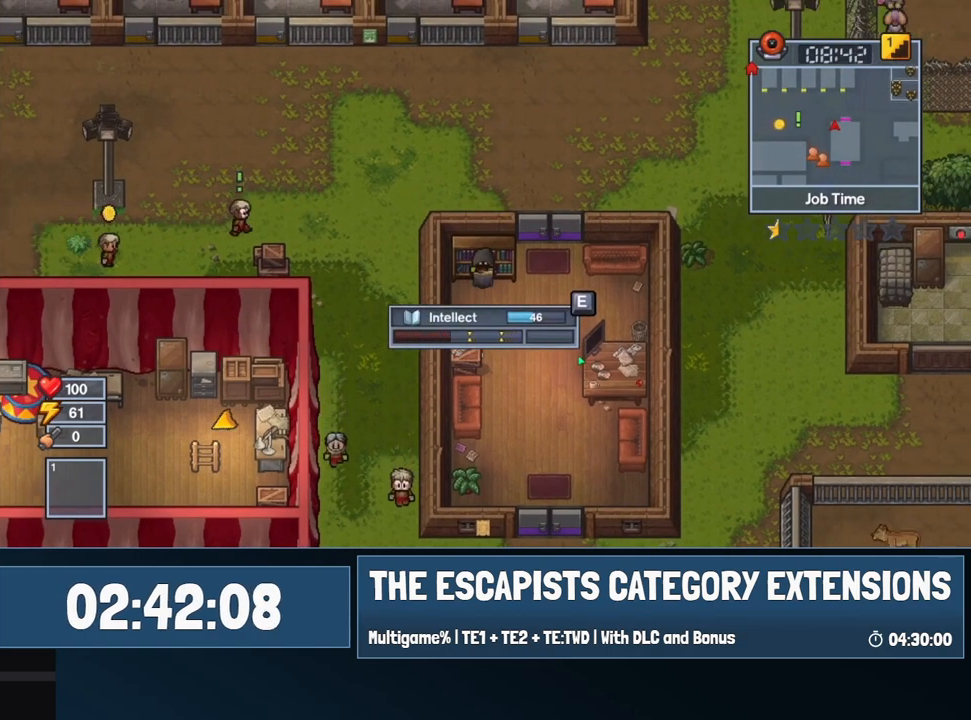
{"keys": ["e"], "mouse": [], "events": []}
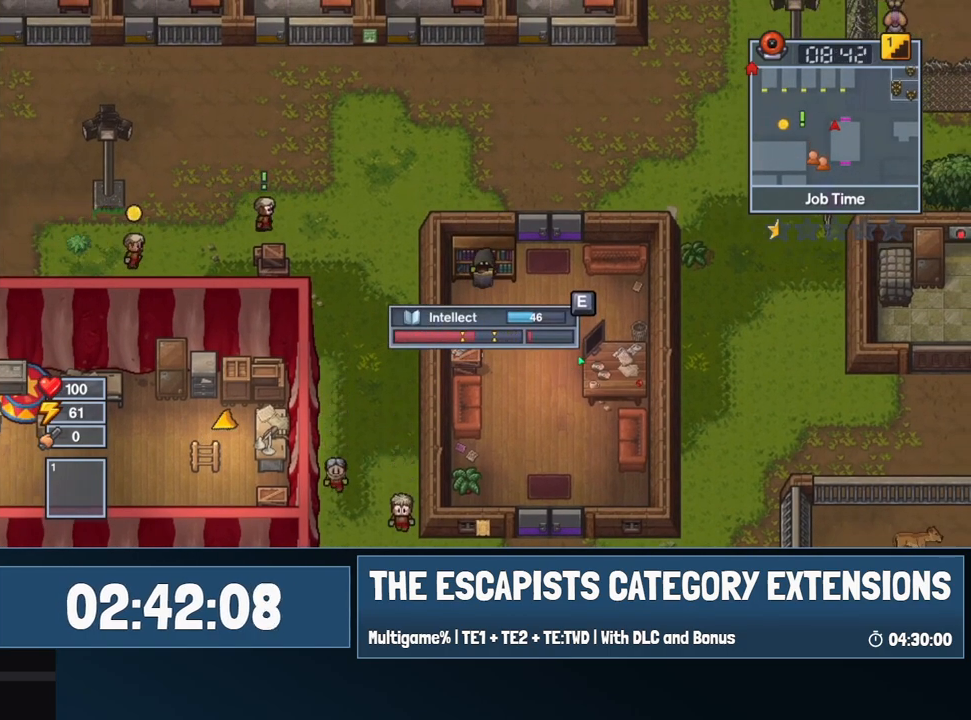
{"keys": [], "mouse": [], "events": [[84, "e", "up"], [200, "e", "down"], [284, "e", "up"]]}
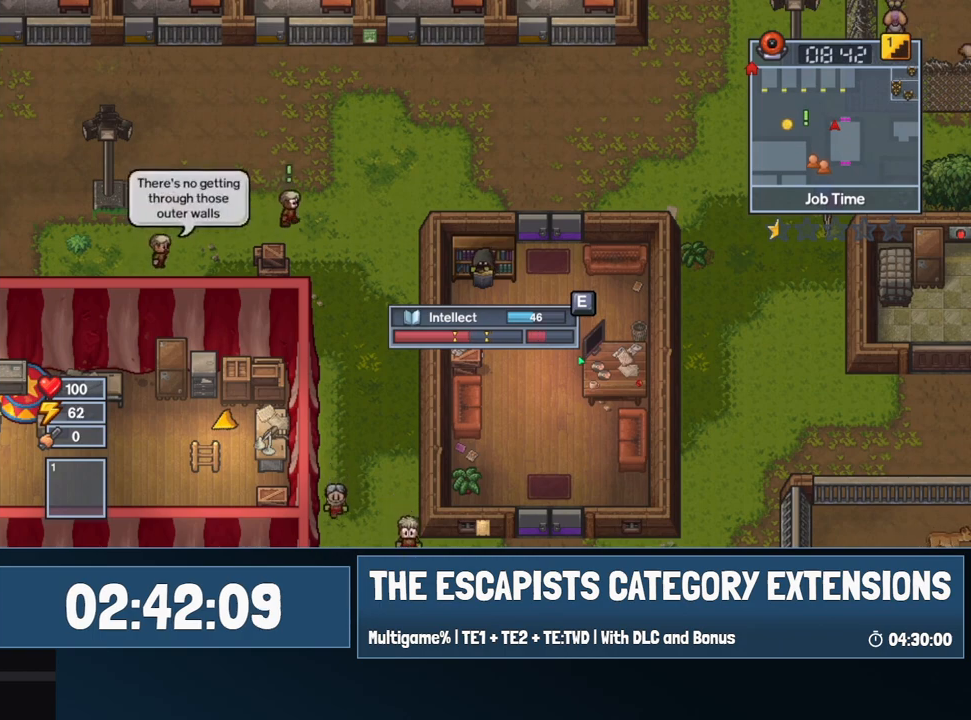
{"keys": ["e"], "mouse": [], "events": [[117, "e", "down"], [217, "e", "up"], [484, "e", "down"]]}
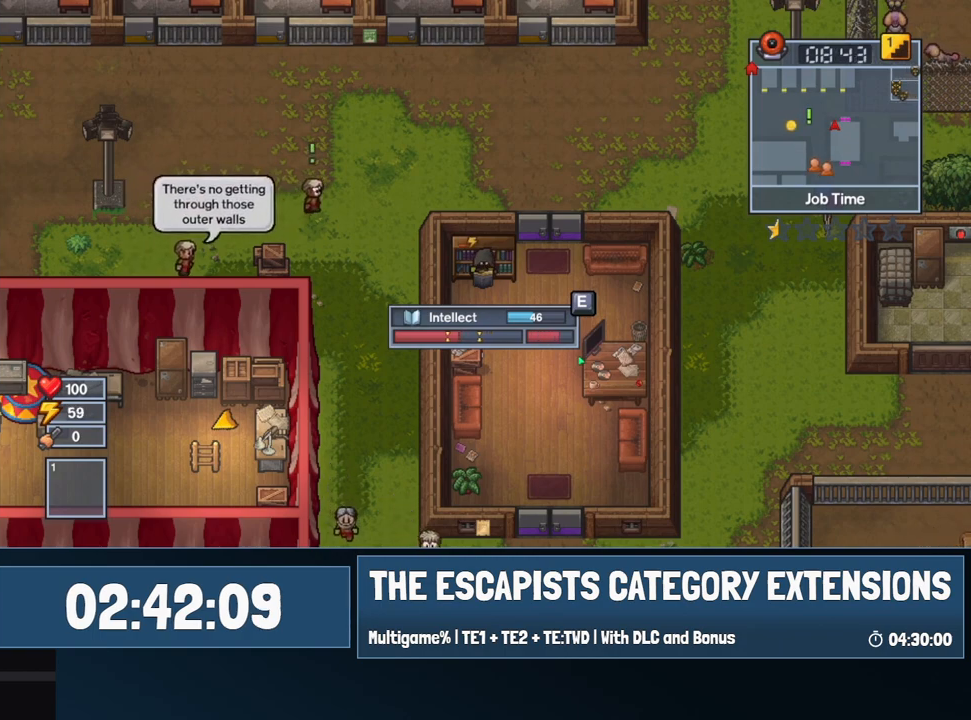
{"keys": [], "mouse": [], "events": [[84, "e", "up"], [334, "e", "down"], [417, "e", "up"]]}
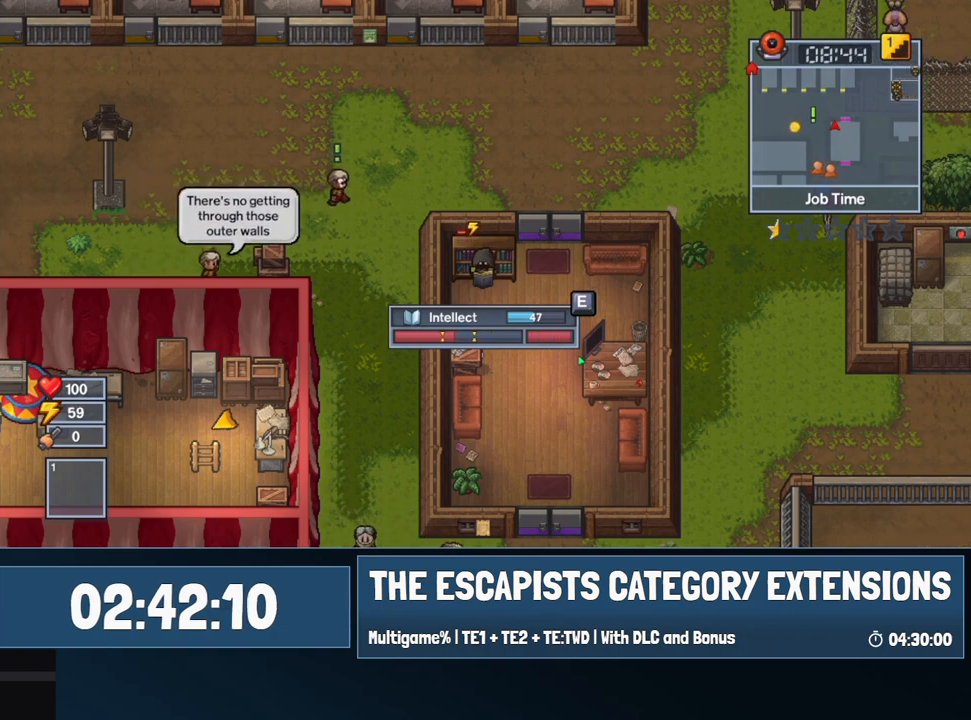
{"keys": ["e"], "mouse": [], "events": [[150, "e", "down"], [200, "e", "up"], [200, "w", "down"], [284, "e", "down"], [284, "w", "up"]]}
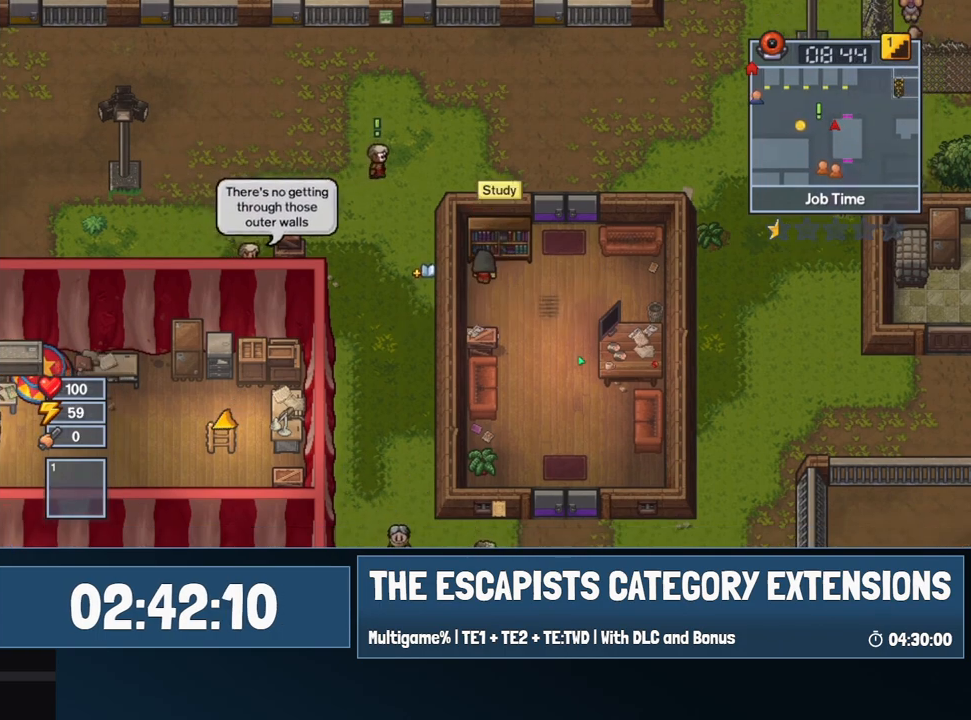
{"keys": ["e"], "mouse": [], "events": []}
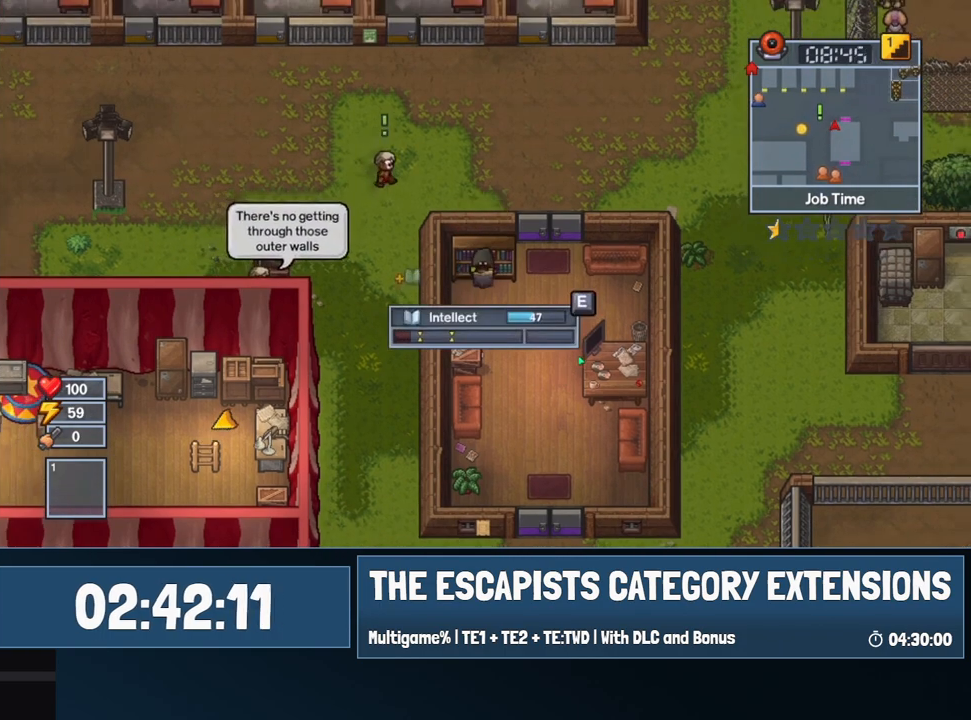
{"keys": ["e"], "mouse": [], "events": [[367, "e", "up"], [467, "e", "down"]]}
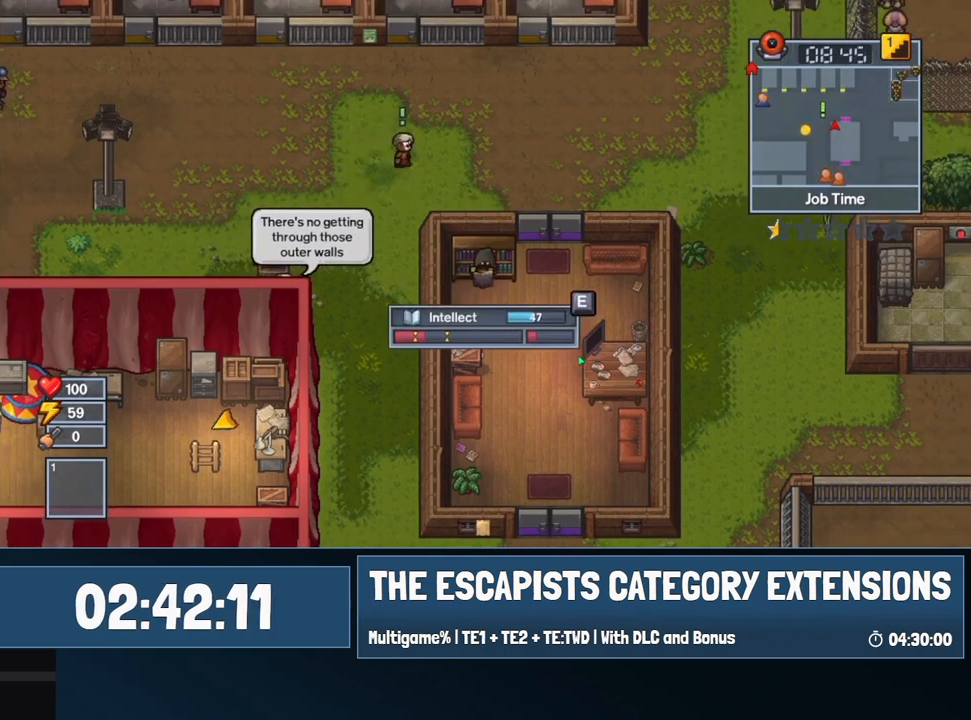
{"keys": [], "mouse": [], "events": [[50, "e", "up"], [134, "e", "down"], [250, "e", "up"], [434, "e", "down"], [484, "e", "up"]]}
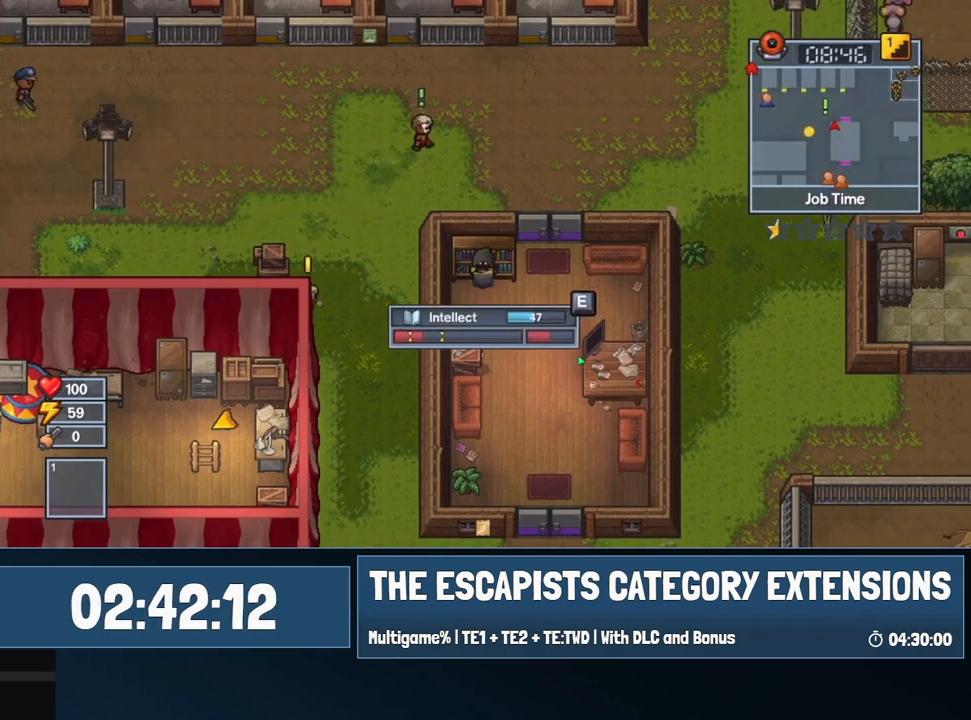
{"keys": [], "mouse": [], "events": [[150, "e", "down"], [267, "e", "up"], [384, "e", "down"], [484, "e", "up"]]}
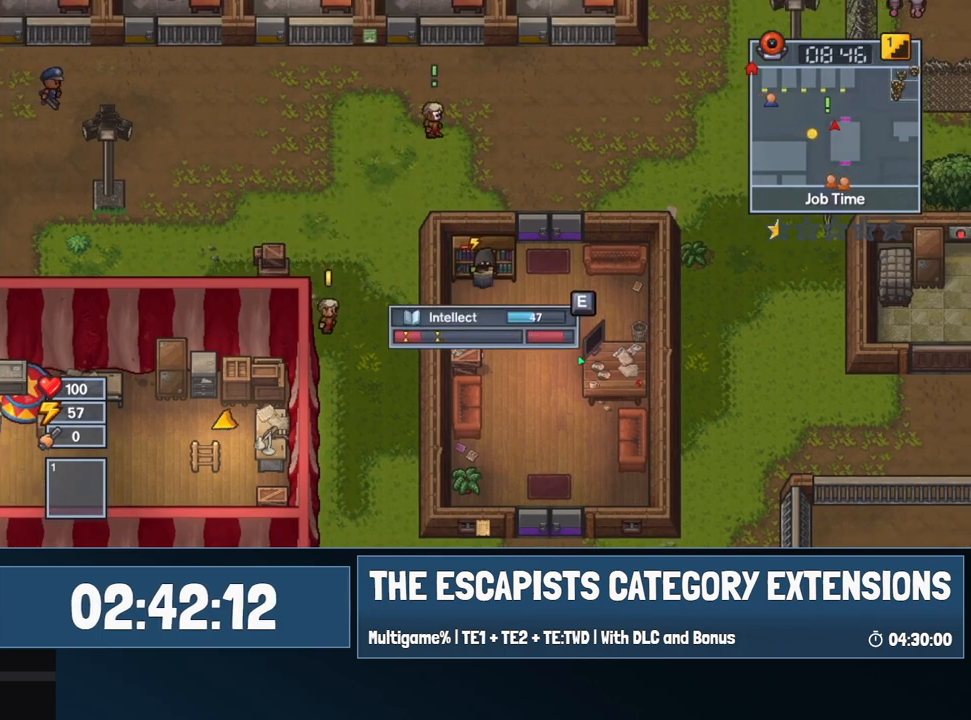
{"keys": ["e"], "mouse": [], "events": [[184, "e", "down"], [284, "e", "up"], [417, "w", "down"], [467, "e", "down"], [500, "w", "up"]]}
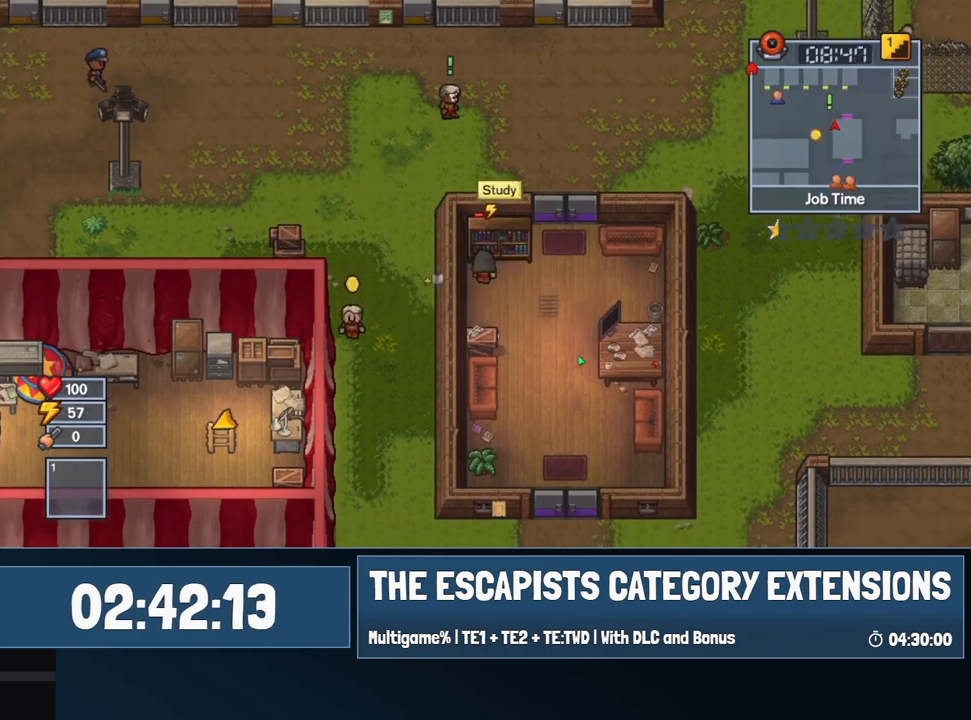
{"keys": ["e"], "mouse": [], "events": [[50, "e", "up"], [100, "e", "down"]]}